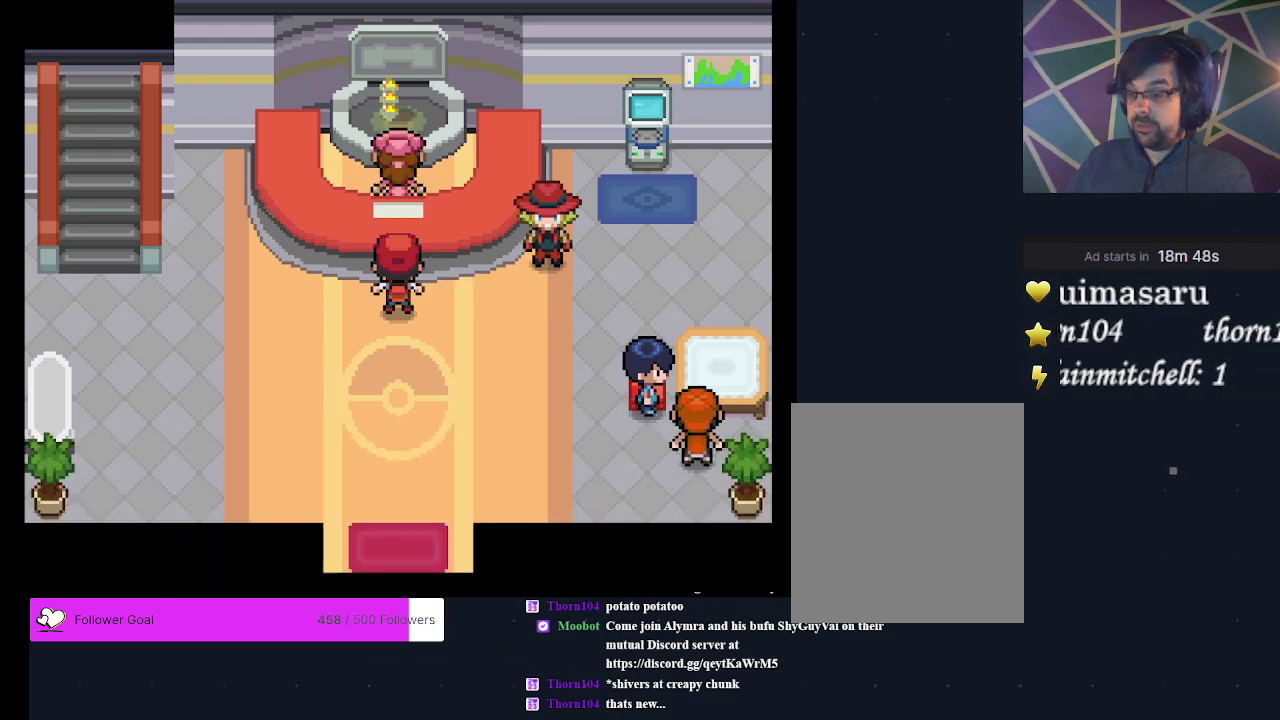
Gameplay with a controller (Xbox layout); each line is a JSON object with the inputs held at the frame after it (dt_ms = milliseconds from this image to that frame). "events" lists button and stick changes between this image and that frame as [ms after this image, input, new state], when the widget could be followed in between. Not read: L3 R3 left_stick right_stick.
{"dt_ms": 200, "buttons": ["A", "DPAD_DOWN"], "events": [[33, "DPAD_DOWN", "down"], [167, "A", "down"]]}
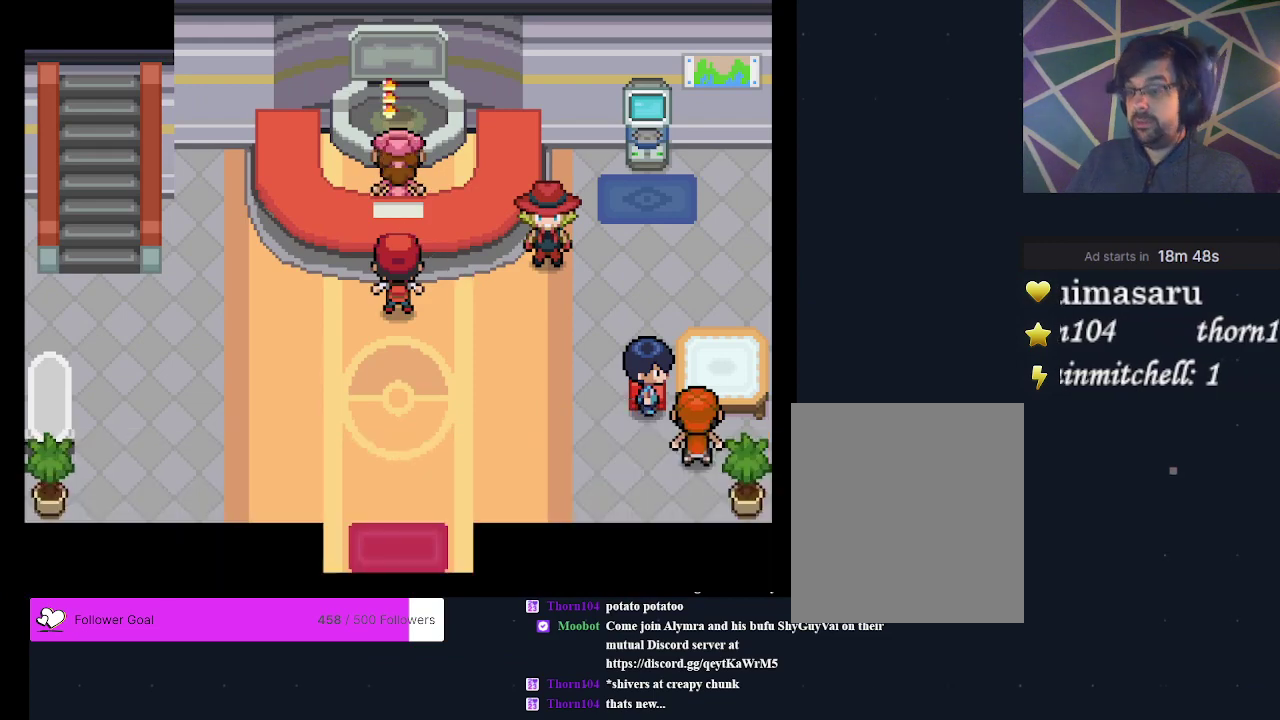
{"dt_ms": 300, "buttons": ["DPAD_DOWN"], "events": [[67, "A", "up"], [167, "A", "down"], [233, "A", "up"]]}
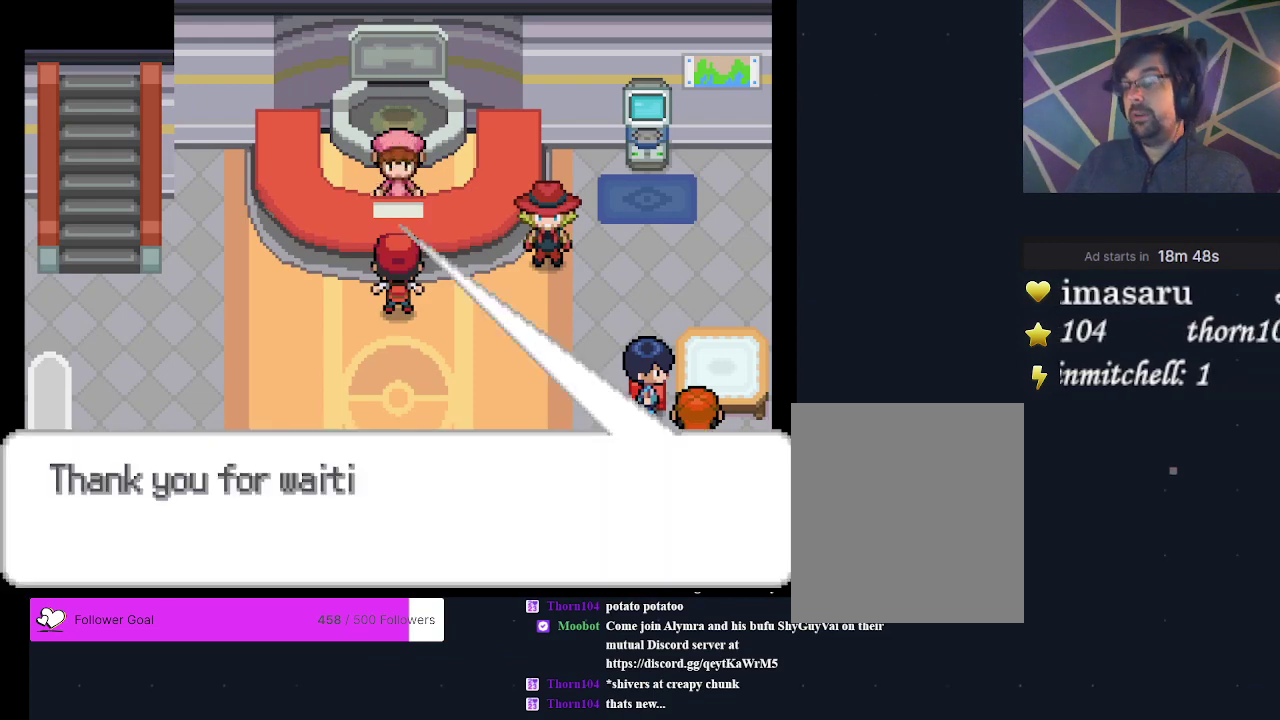
{"dt_ms": 200, "buttons": ["DPAD_DOWN"], "events": [[67, "A", "down"], [200, "A", "up"]]}
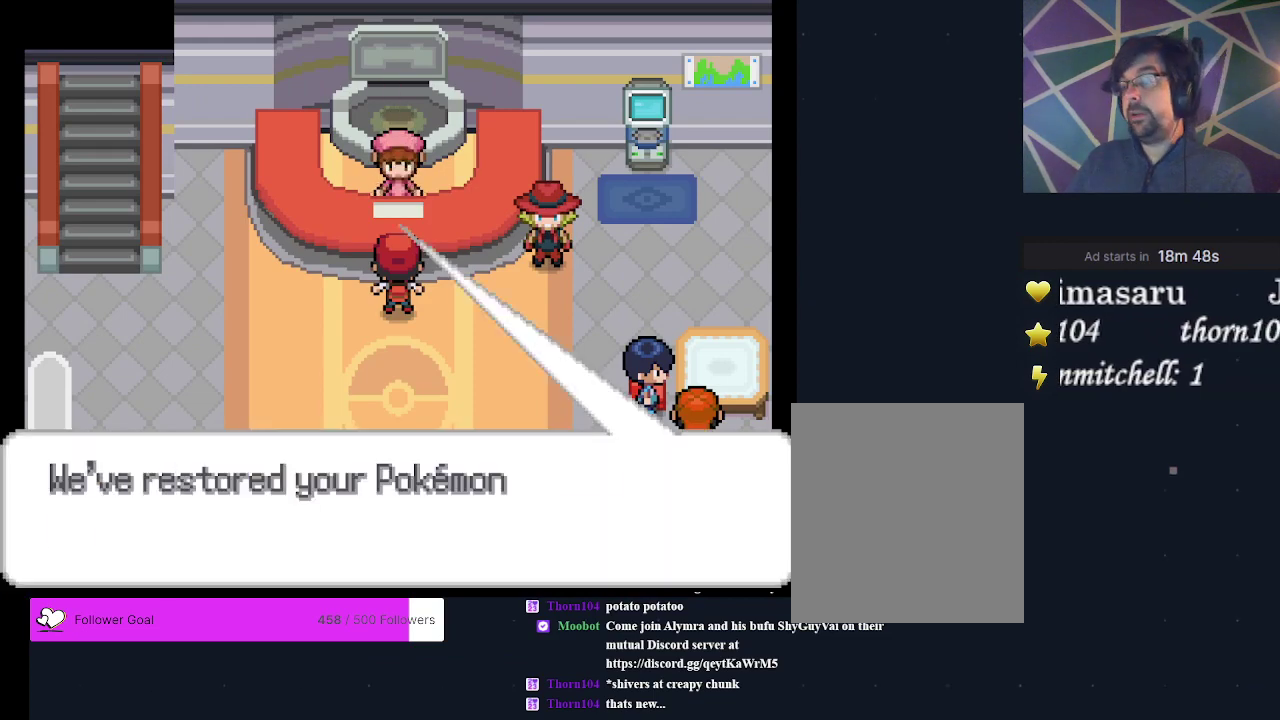
{"dt_ms": 200, "buttons": ["DPAD_DOWN"], "events": [[33, "A", "down"], [167, "A", "up"]]}
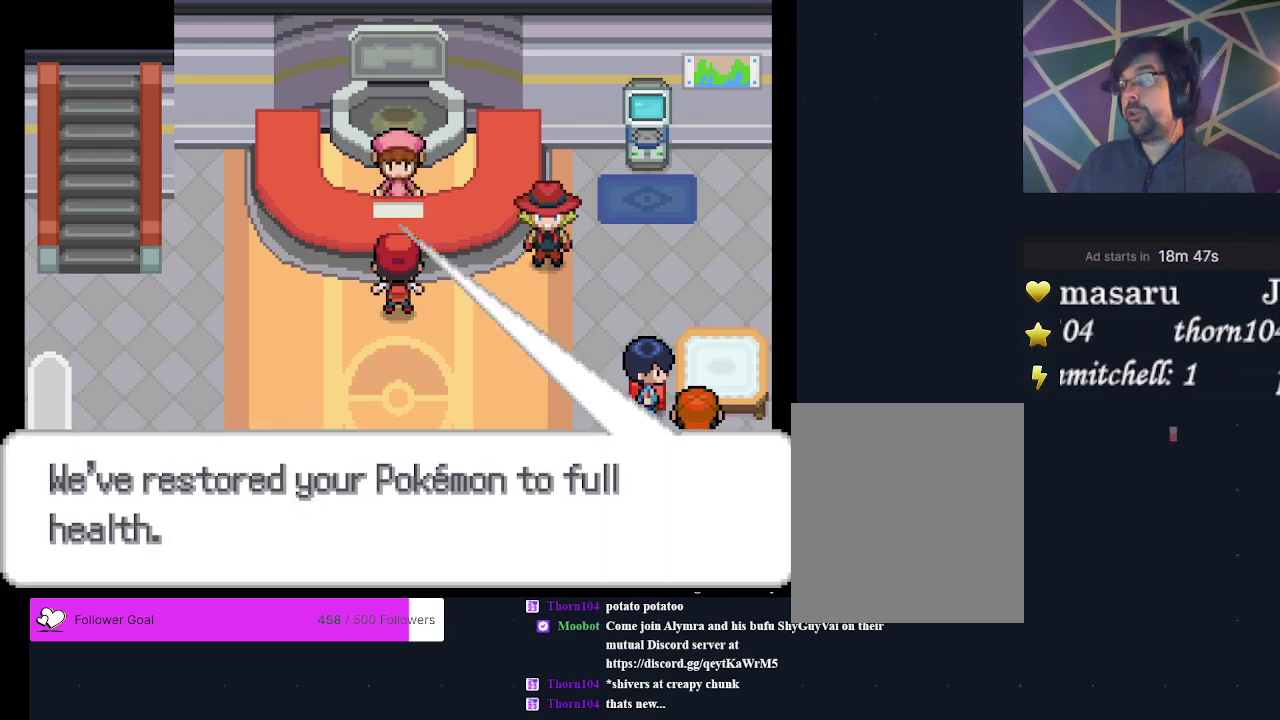
{"dt_ms": 500, "buttons": ["DPAD_DOWN"], "events": [[33, "A", "down"], [467, "A", "up"]]}
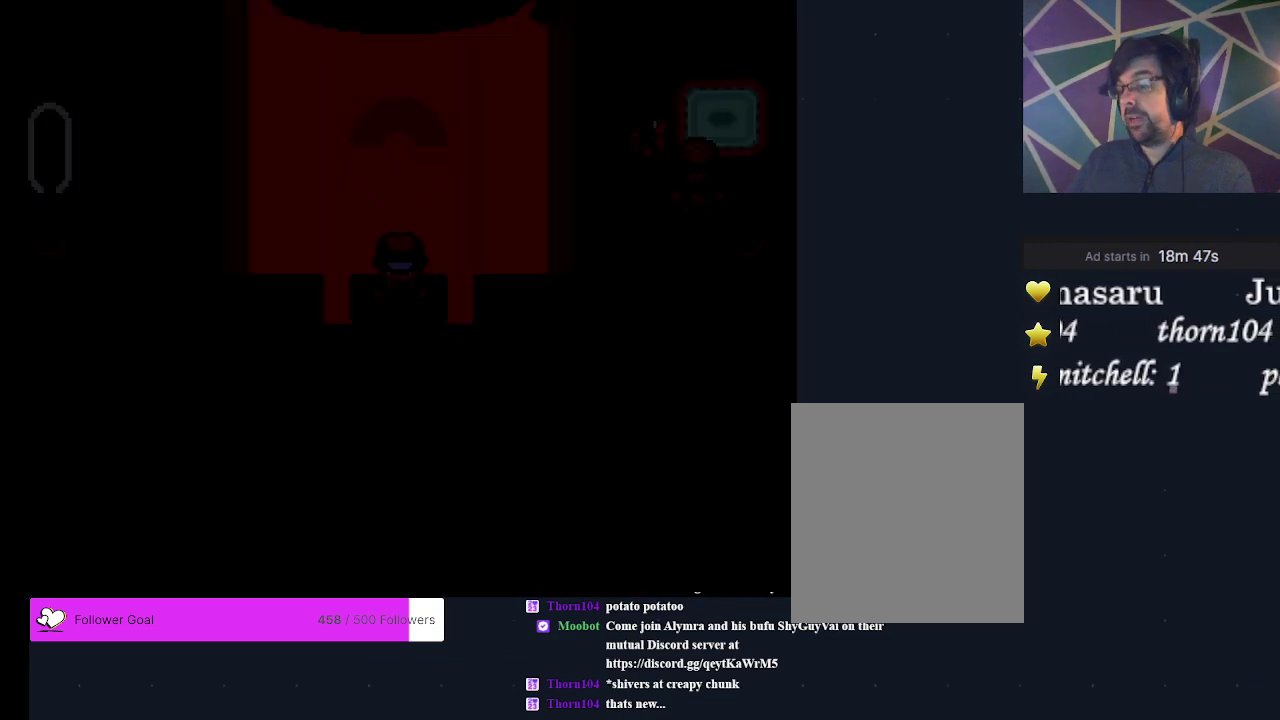
{"dt_ms": 900, "buttons": ["DPAD_LEFT"], "events": [[367, "DPAD_DOWN", "up"], [867, "DPAD_LEFT", "down"]]}
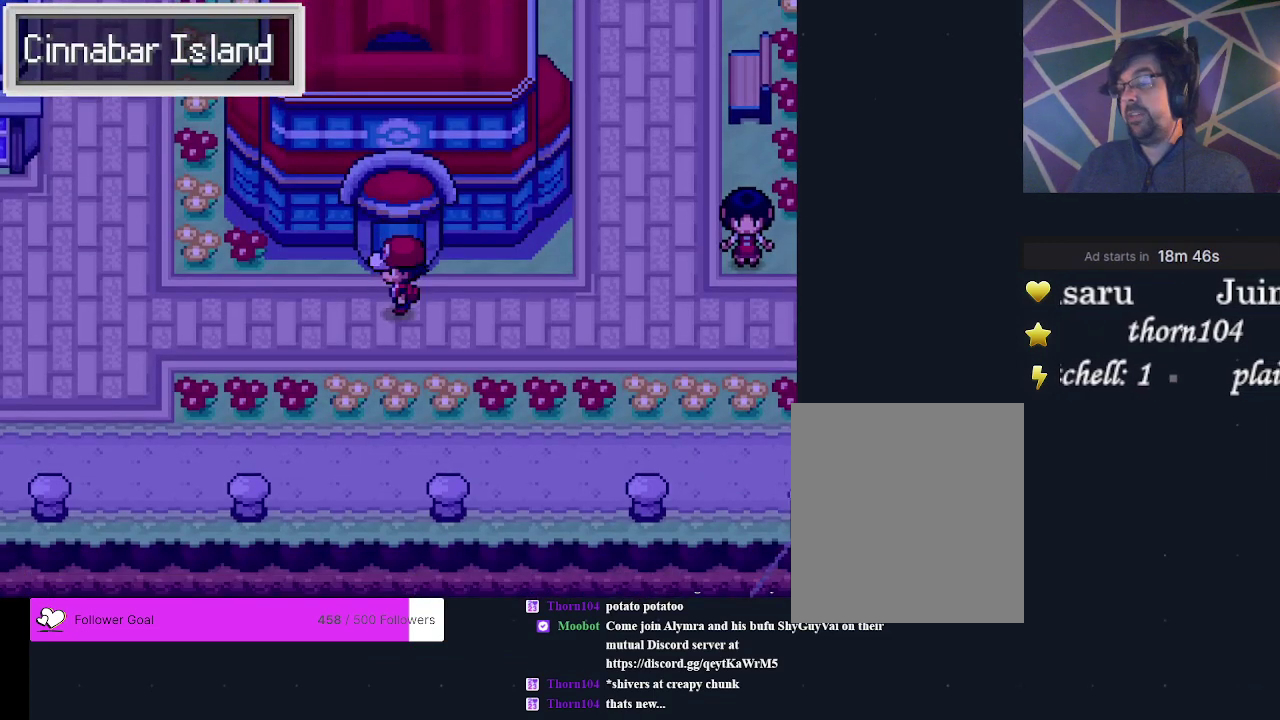
{"dt_ms": 300, "buttons": ["DPAD_LEFT"], "events": []}
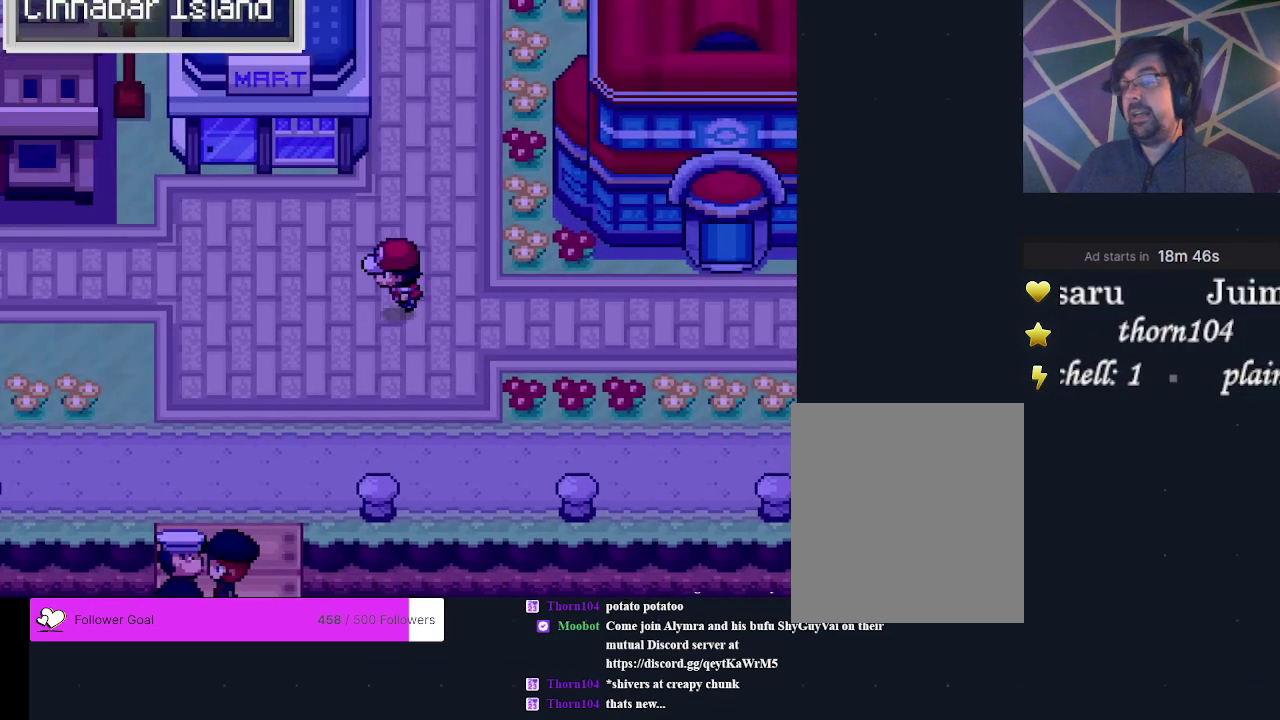
{"dt_ms": 400, "buttons": ["DPAD_LEFT"], "events": [[100, "DPAD_LEFT", "up"], [367, "DPAD_LEFT", "down"]]}
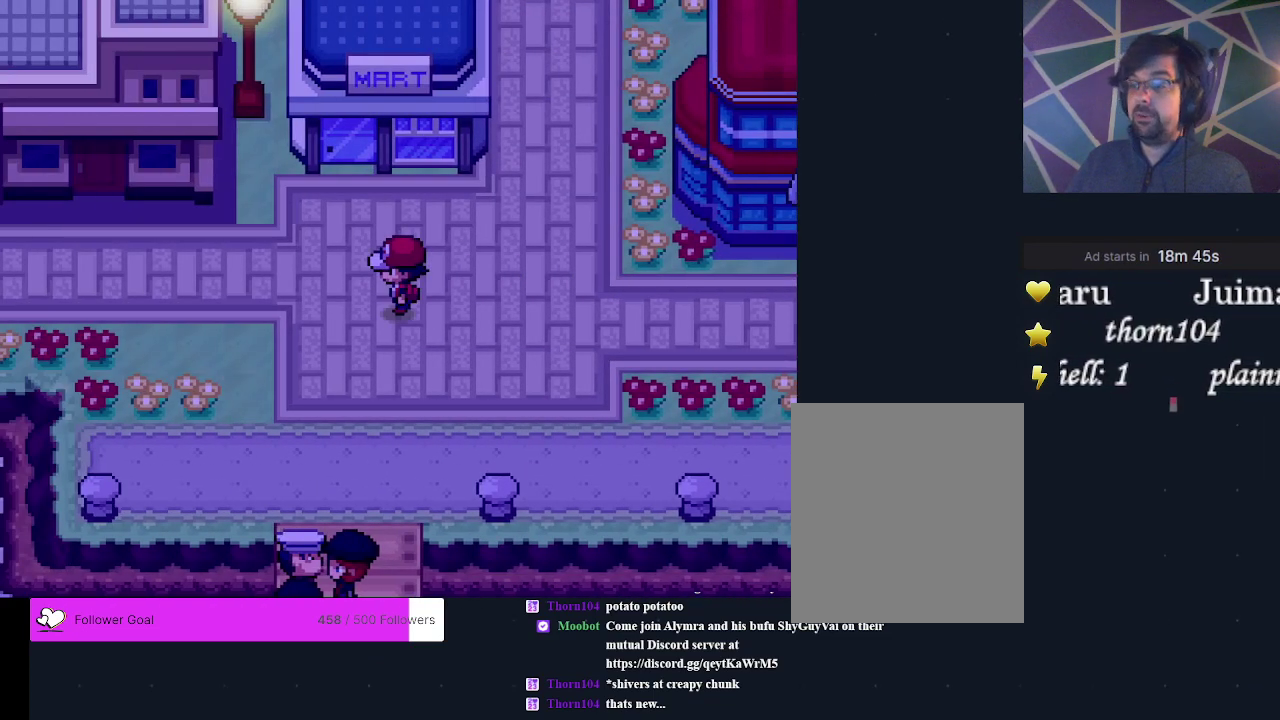
{"dt_ms": 400, "buttons": ["DPAD_RIGHT"], "events": [[100, "DPAD_LEFT", "up"], [367, "DPAD_RIGHT", "down"]]}
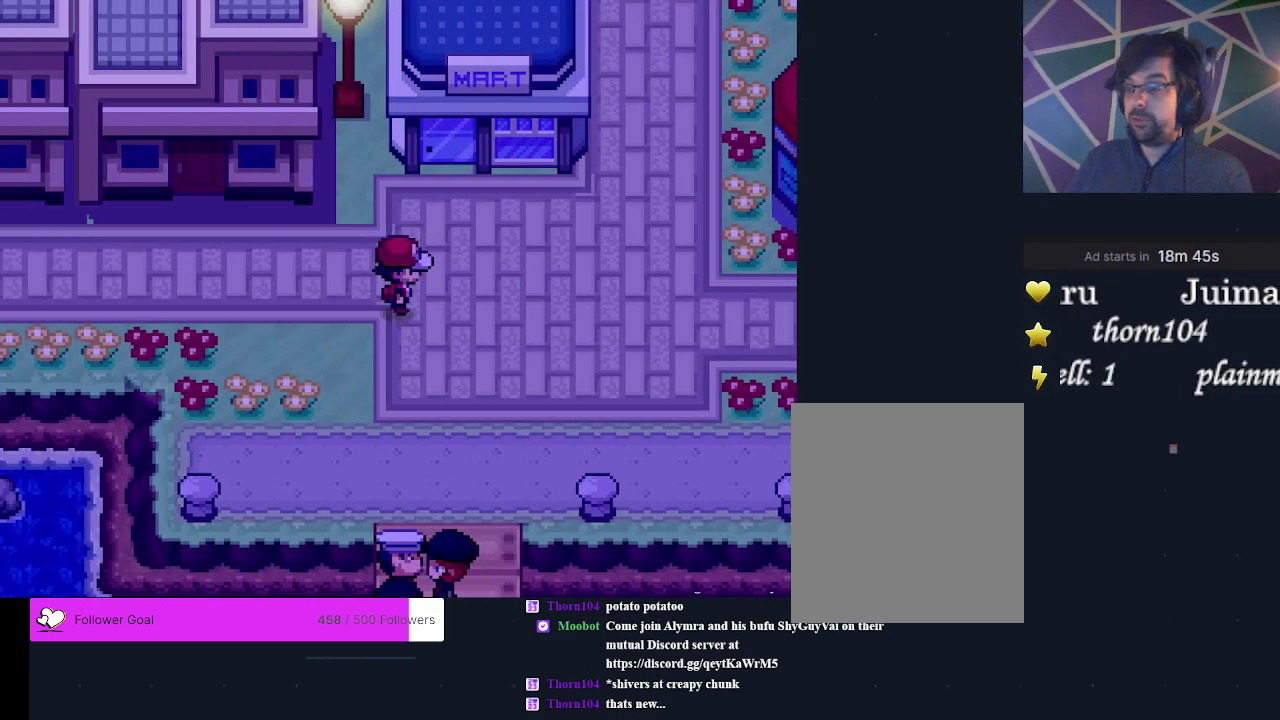
{"dt_ms": 500, "buttons": ["DPAD_UP"], "events": [[67, "DPAD_RIGHT", "up"], [467, "DPAD_UP", "down"]]}
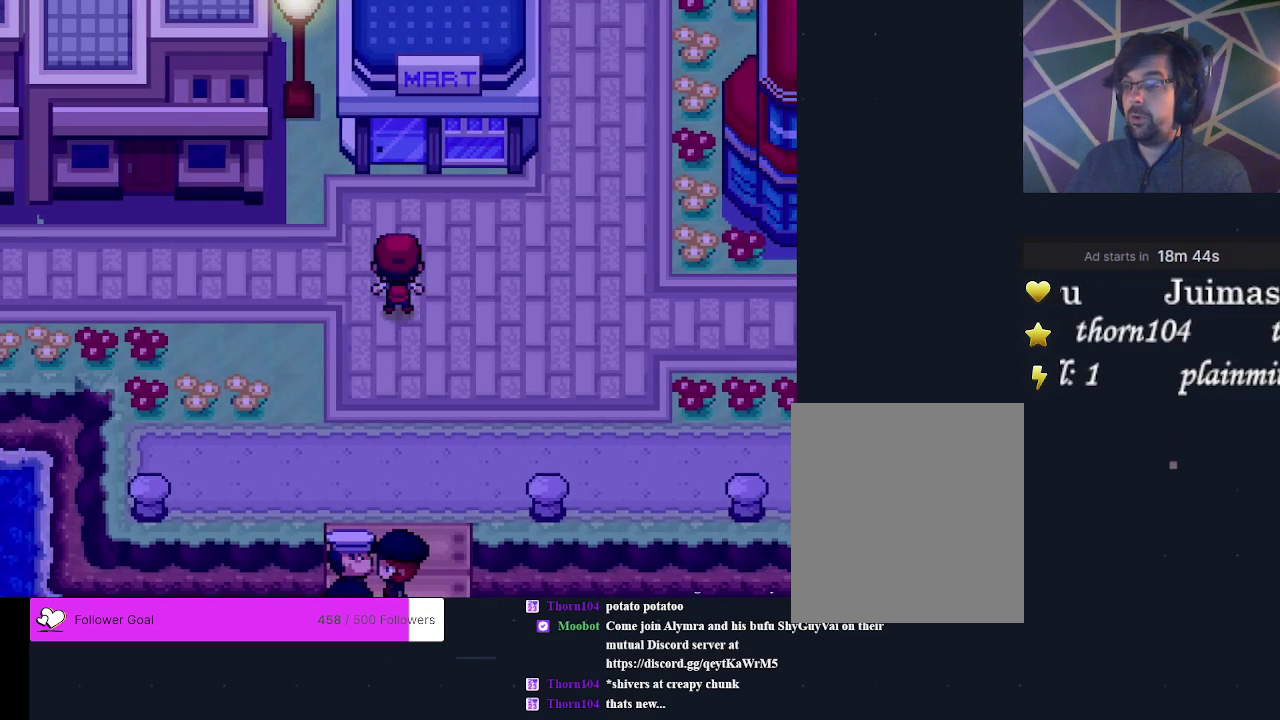
{"dt_ms": 900, "buttons": ["DPAD_UP"], "events": [[333, "DPAD_UP", "up"], [867, "DPAD_UP", "down"]]}
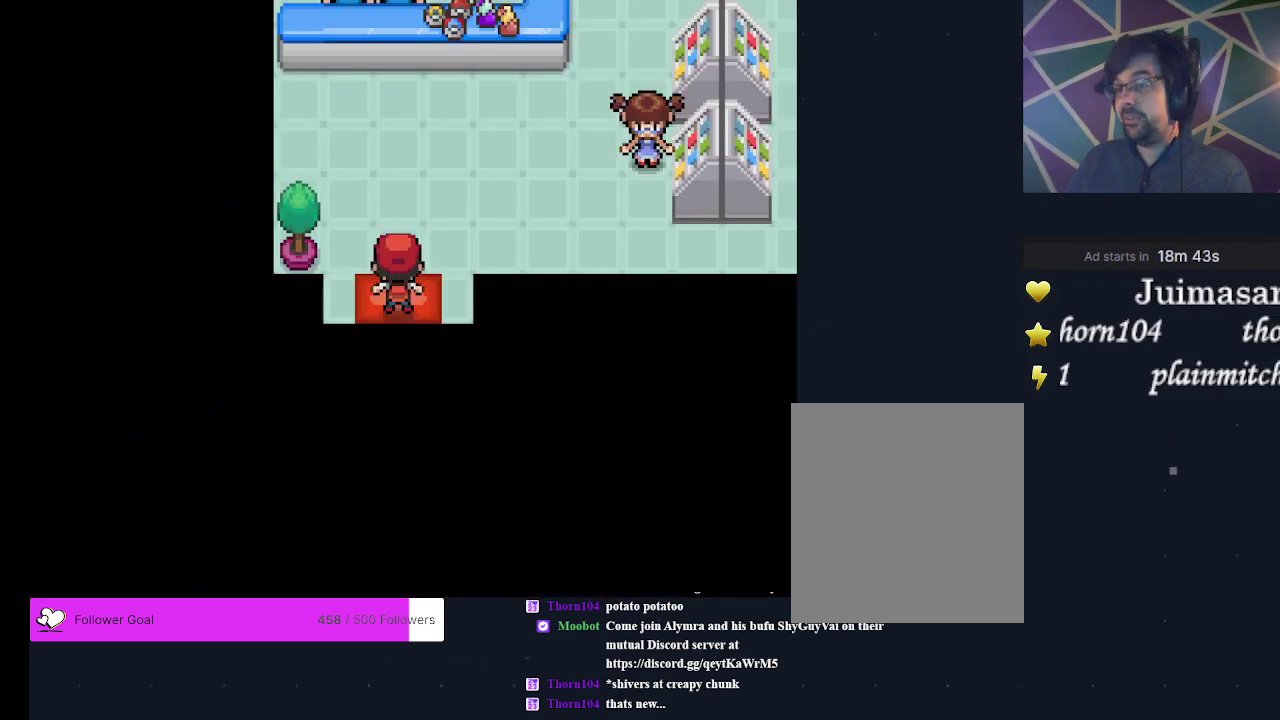
{"dt_ms": 500, "buttons": [], "events": [[233, "DPAD_UP", "up"], [300, "A", "down"], [467, "A", "up"]]}
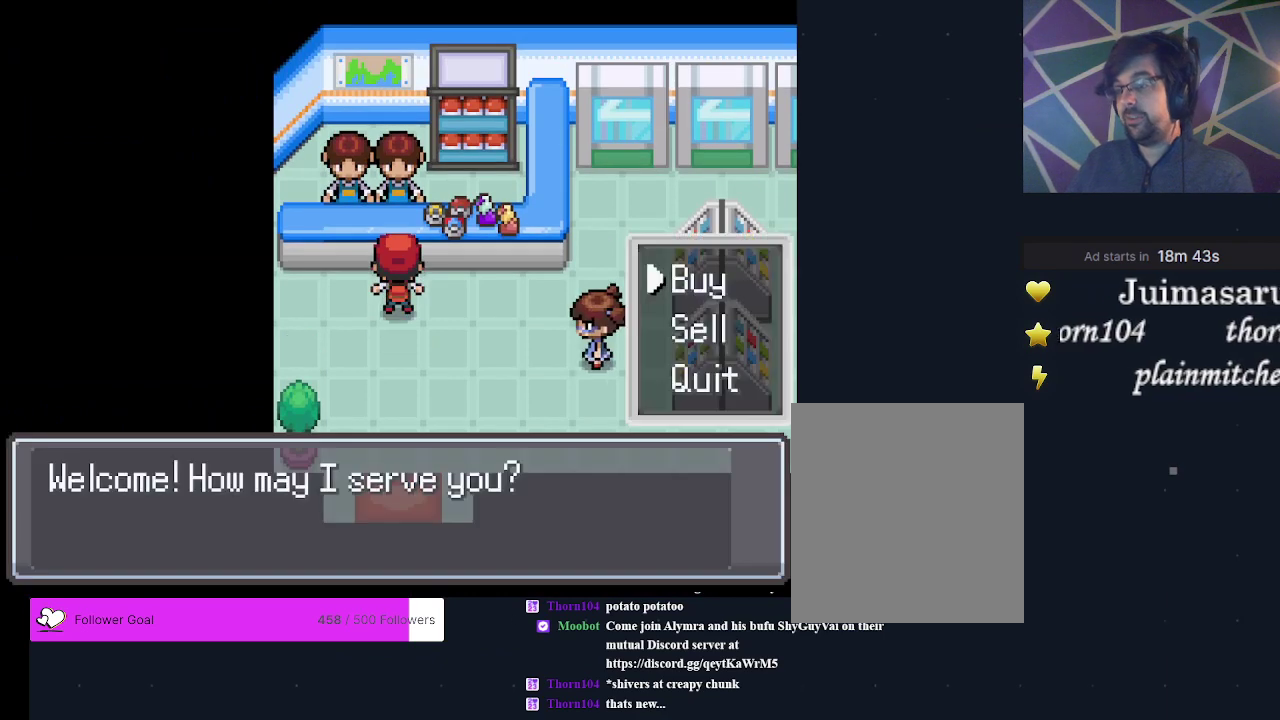
{"dt_ms": 300, "buttons": ["A"], "events": [[200, "A", "down"]]}
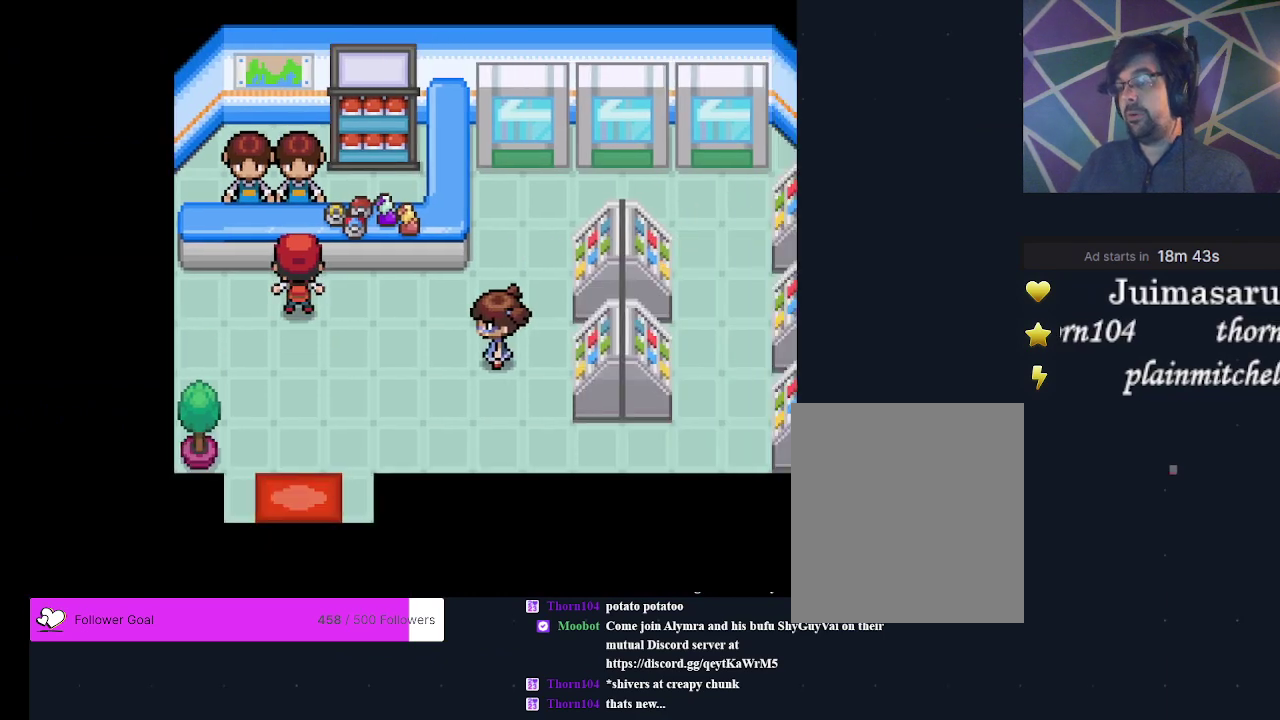
{"dt_ms": 500, "buttons": [], "events": [[33, "A", "up"]]}
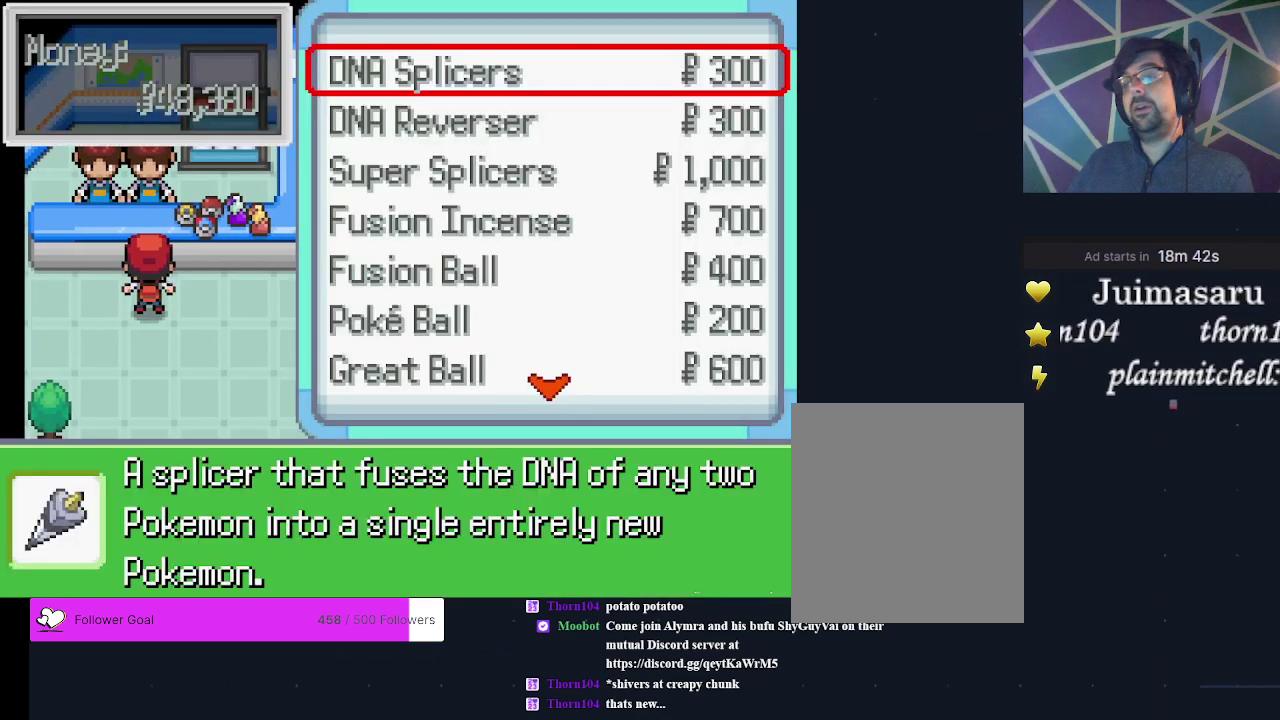
{"dt_ms": 500, "buttons": [], "events": []}
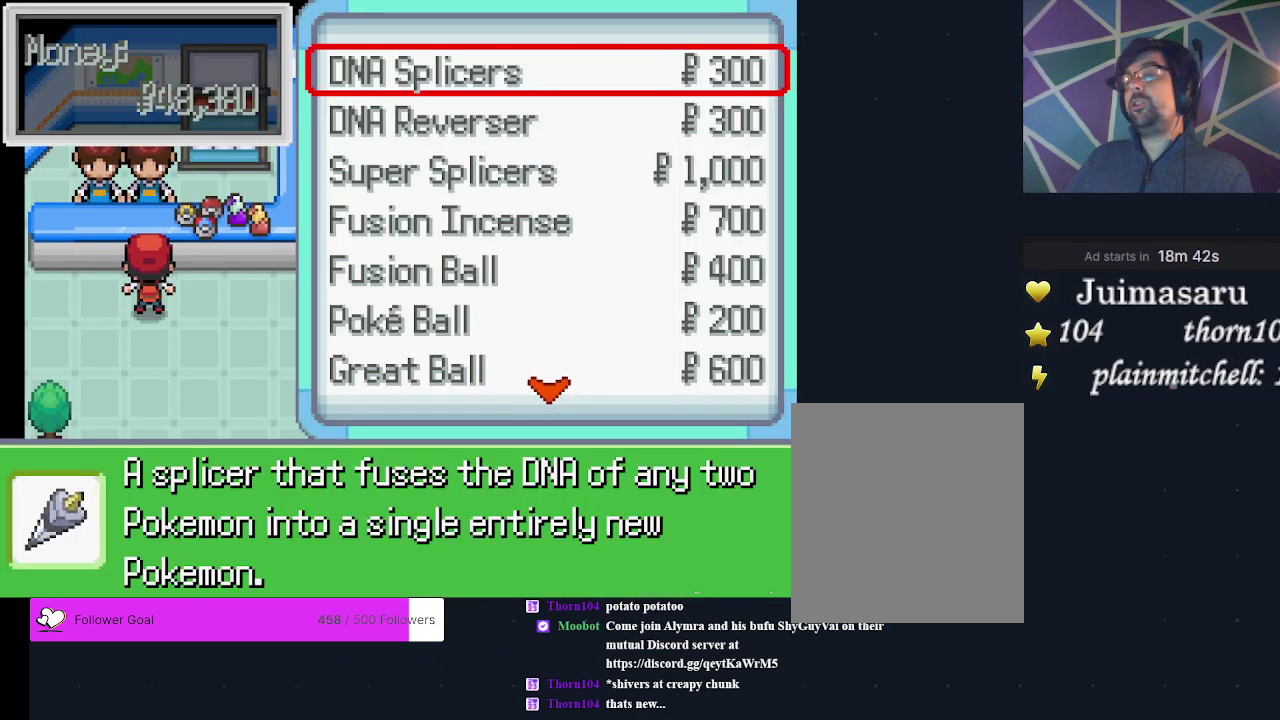
{"dt_ms": 500, "buttons": [], "events": []}
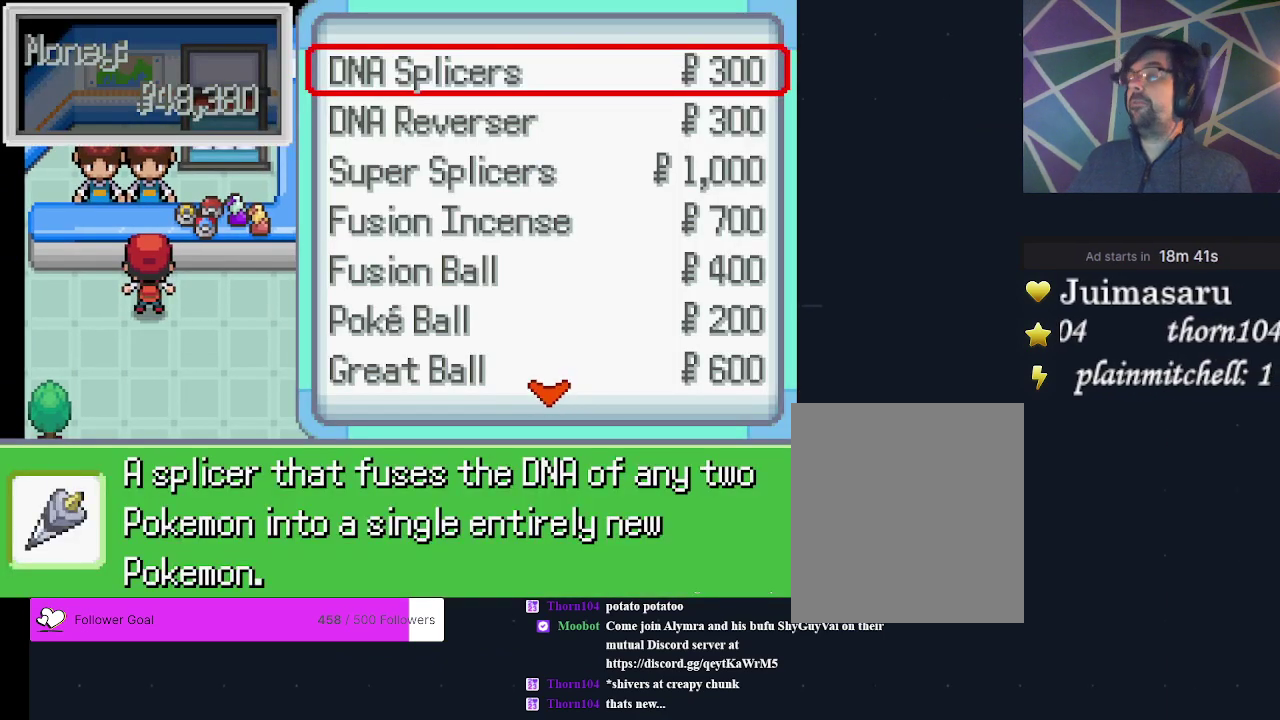
{"dt_ms": 500, "buttons": [], "events": []}
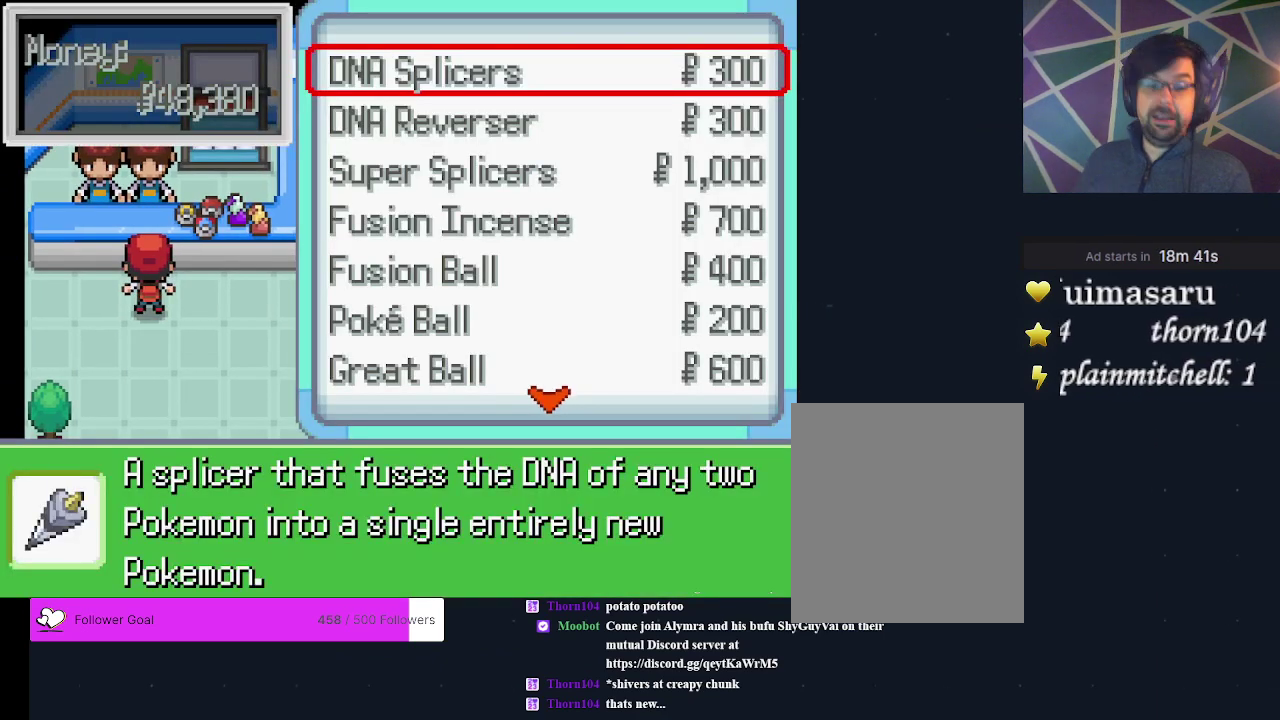
{"dt_ms": 500, "buttons": [], "events": []}
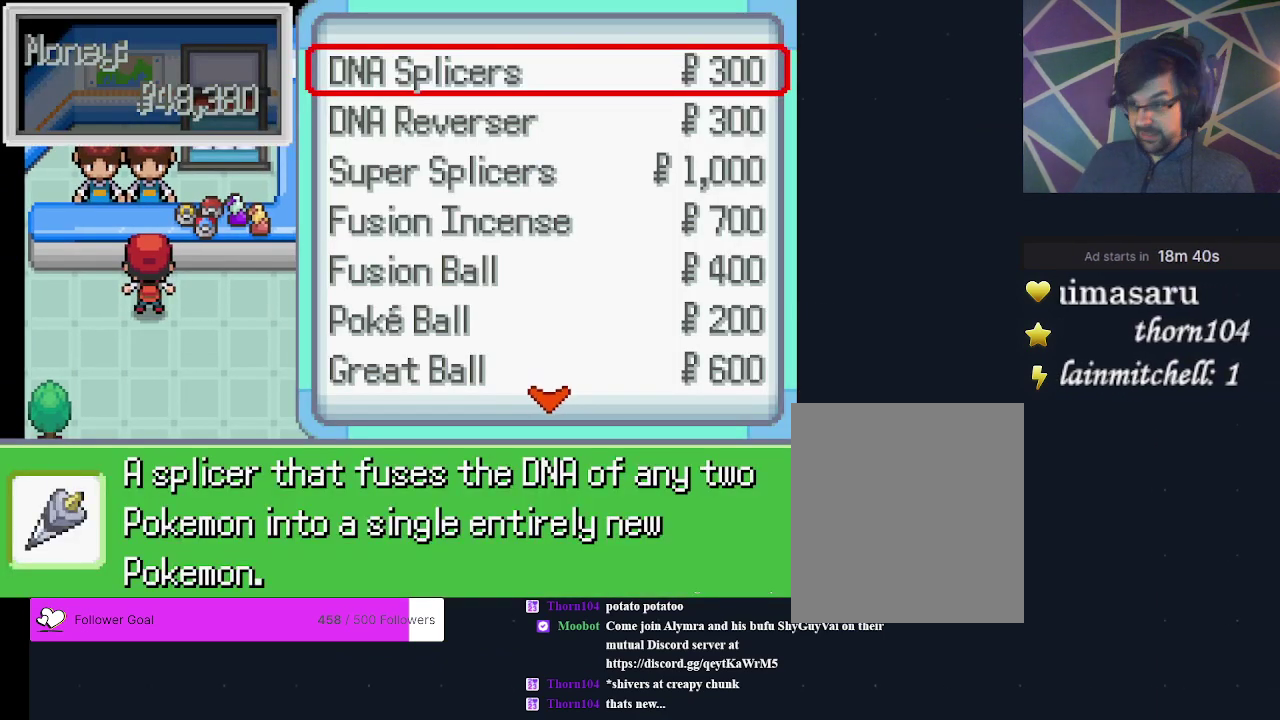
{"dt_ms": 500, "buttons": [], "events": []}
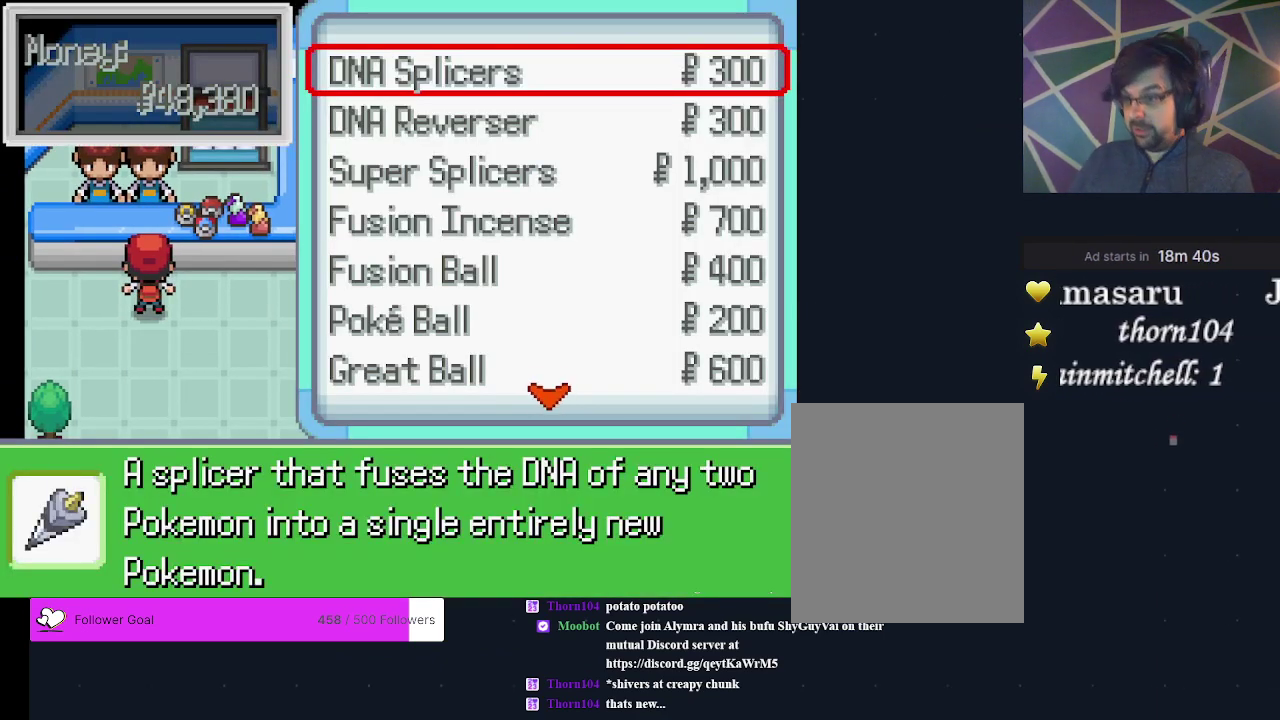
{"dt_ms": 400, "buttons": ["DPAD_DOWN"], "events": [[400, "DPAD_DOWN", "down"]]}
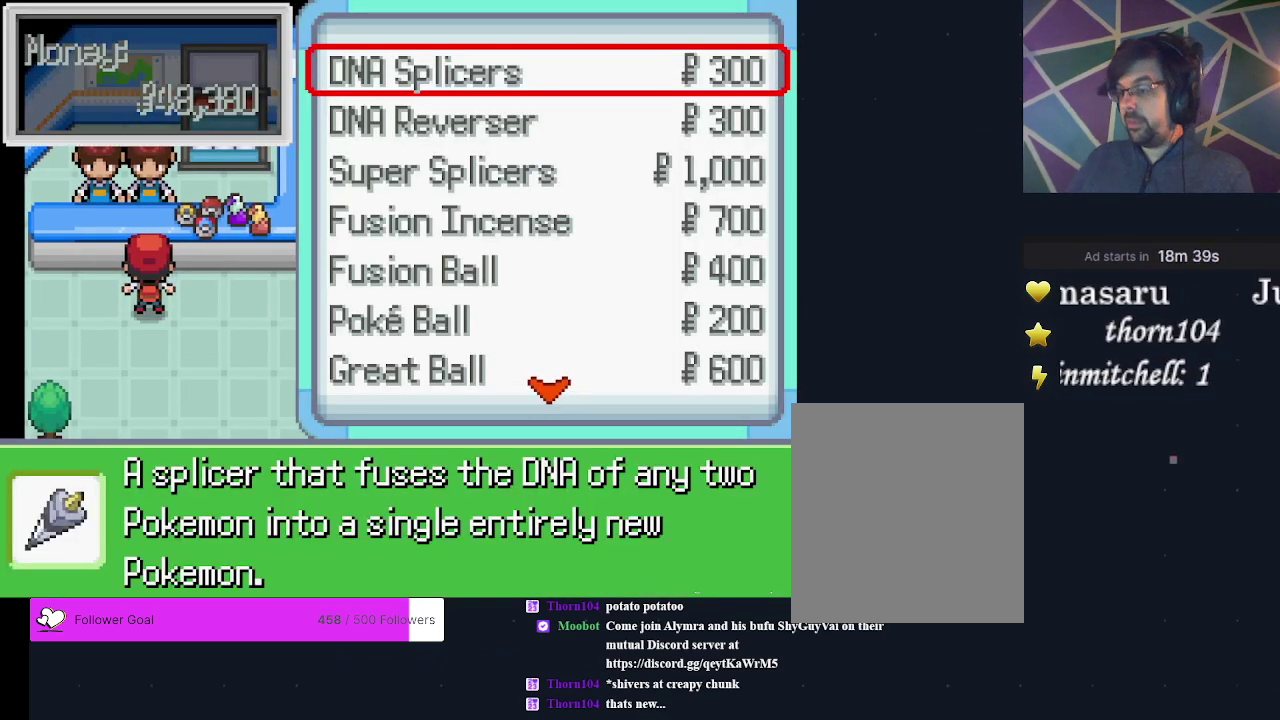
{"dt_ms": 500, "buttons": ["DPAD_DOWN"], "events": [[267, "DPAD_DOWN", "up"], [500, "DPAD_DOWN", "down"]]}
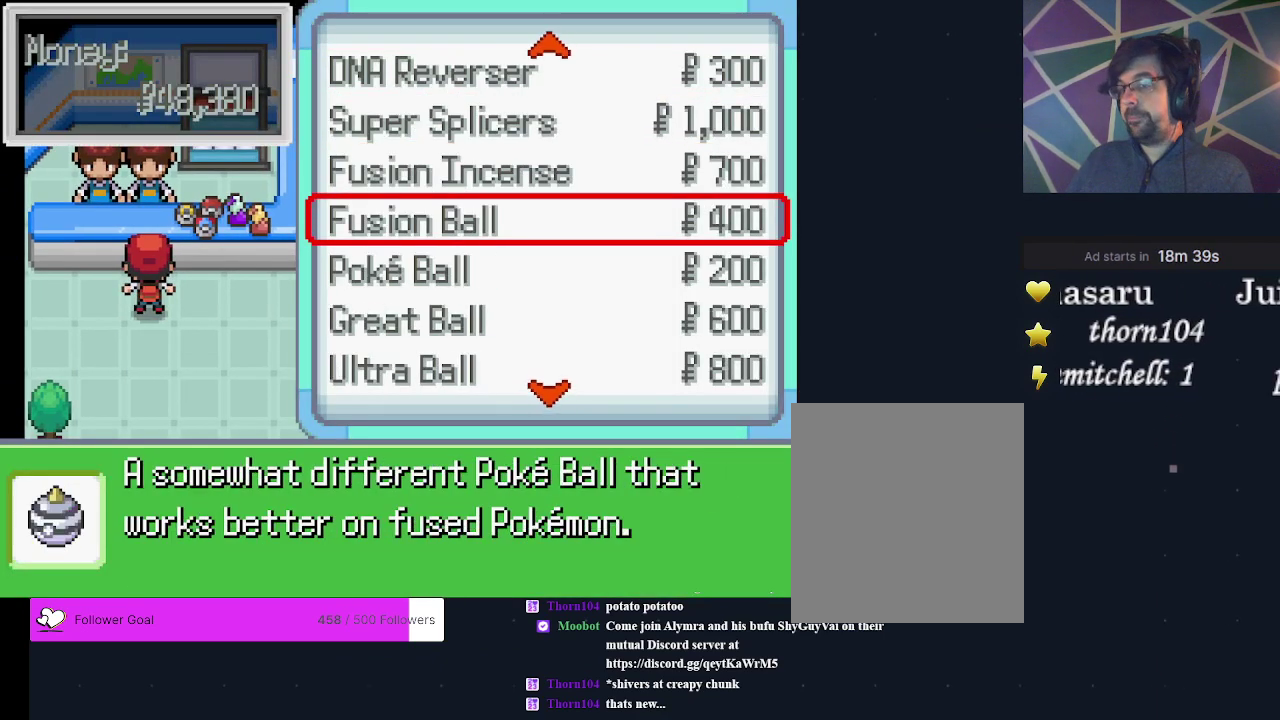
{"dt_ms": 800, "buttons": ["DPAD_DOWN"], "events": [[600, "DPAD_DOWN", "up"], [767, "DPAD_DOWN", "down"]]}
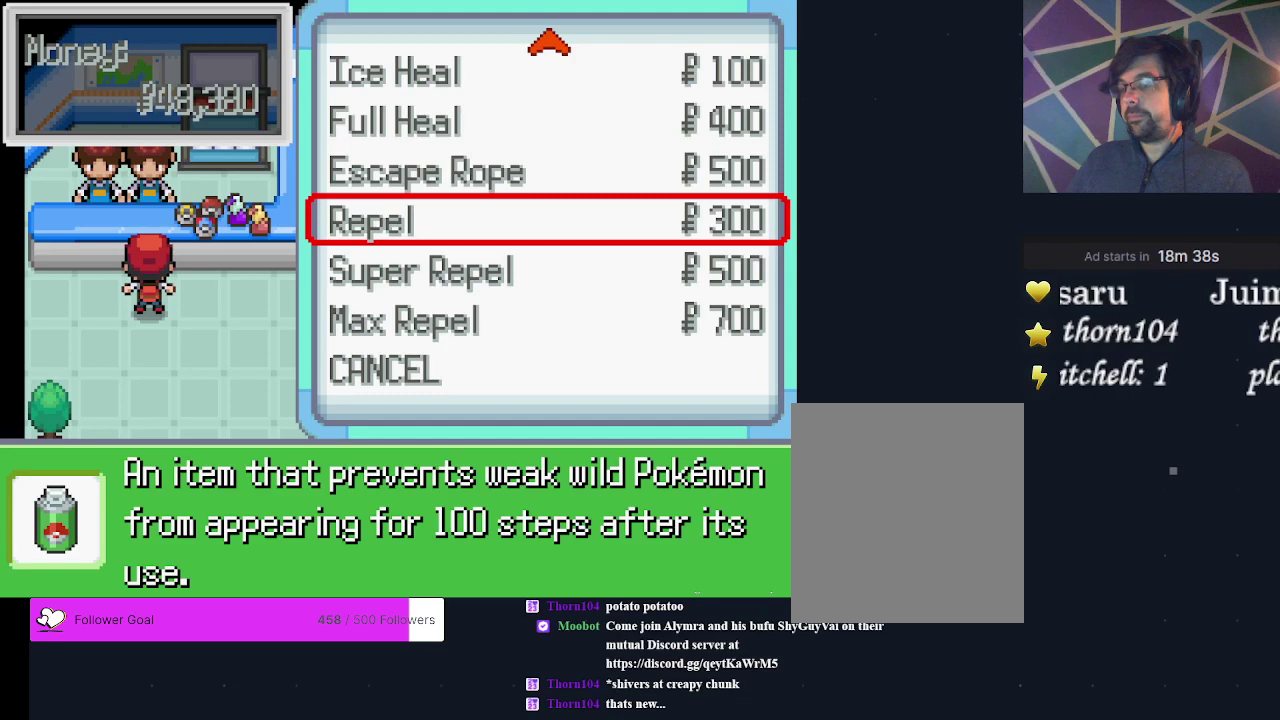
{"dt_ms": 500, "buttons": ["DPAD_UP"], "events": [[233, "DPAD_DOWN", "up"], [433, "DPAD_UP", "down"]]}
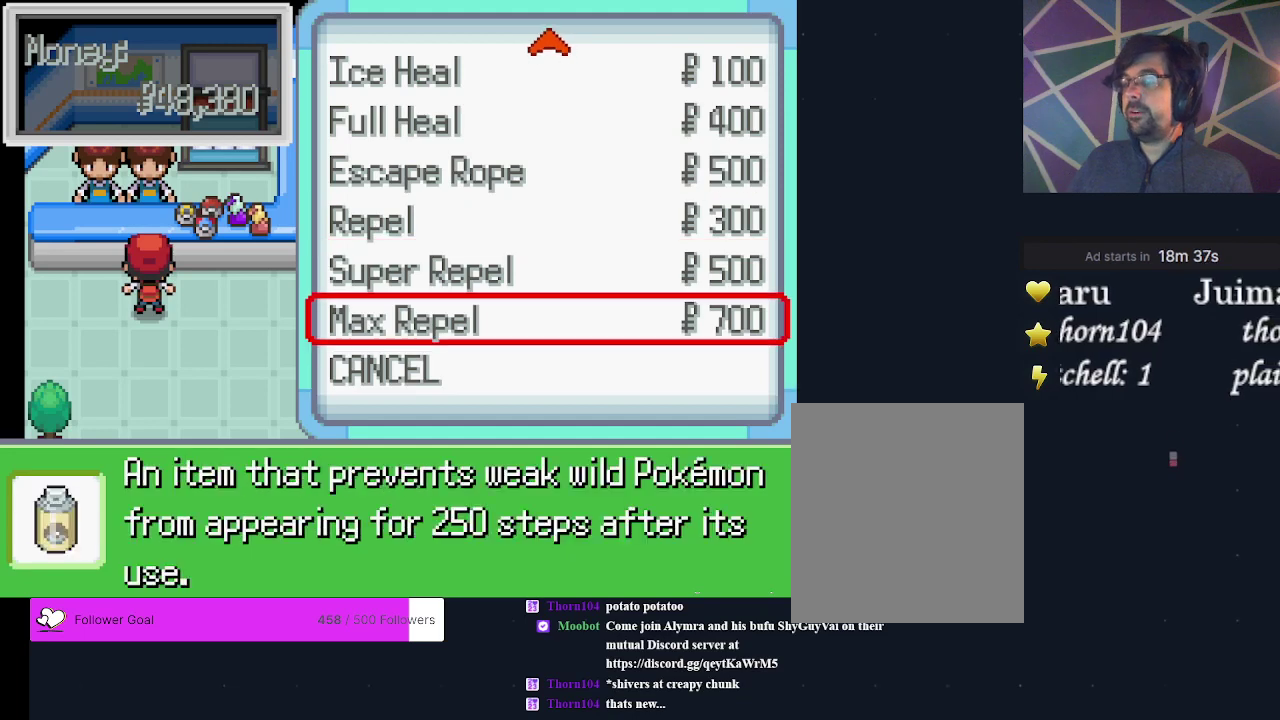
{"dt_ms": 200, "buttons": [], "events": [[33, "DPAD_UP", "up"], [100, "A", "down"], [200, "A", "up"]]}
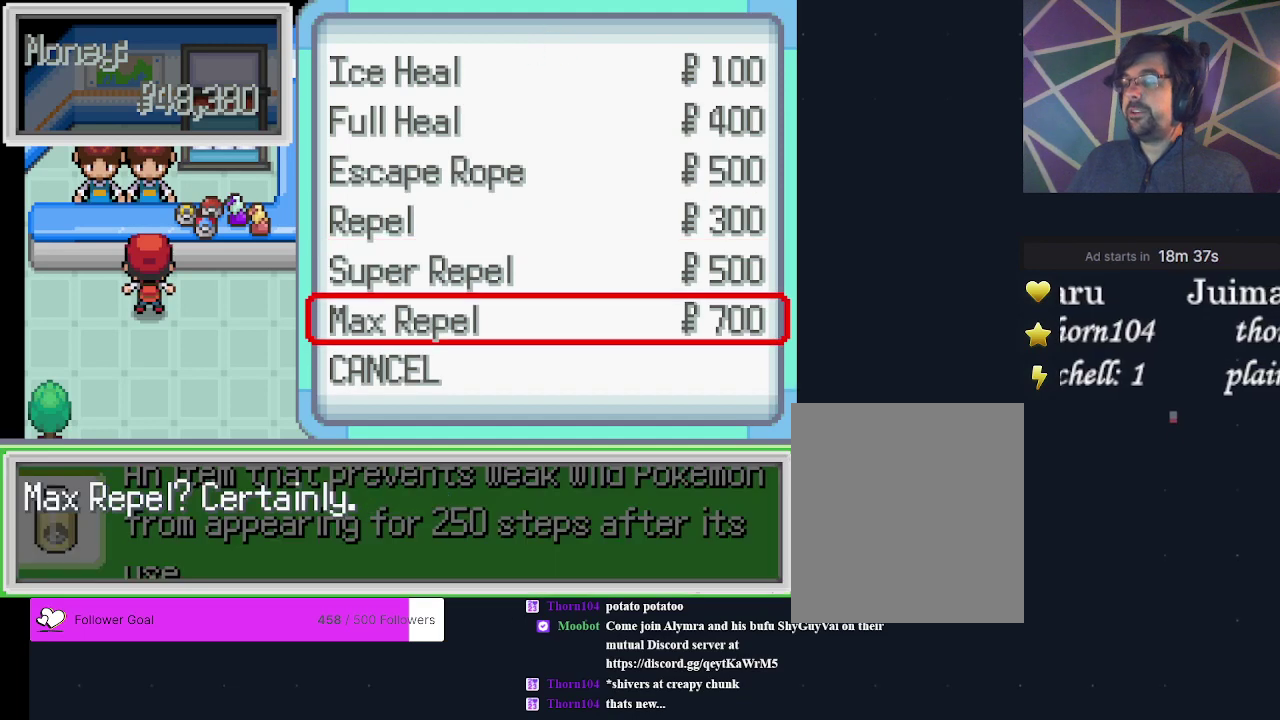
{"dt_ms": 400, "buttons": [], "events": [[233, "DPAD_RIGHT", "down"], [333, "DPAD_RIGHT", "up"]]}
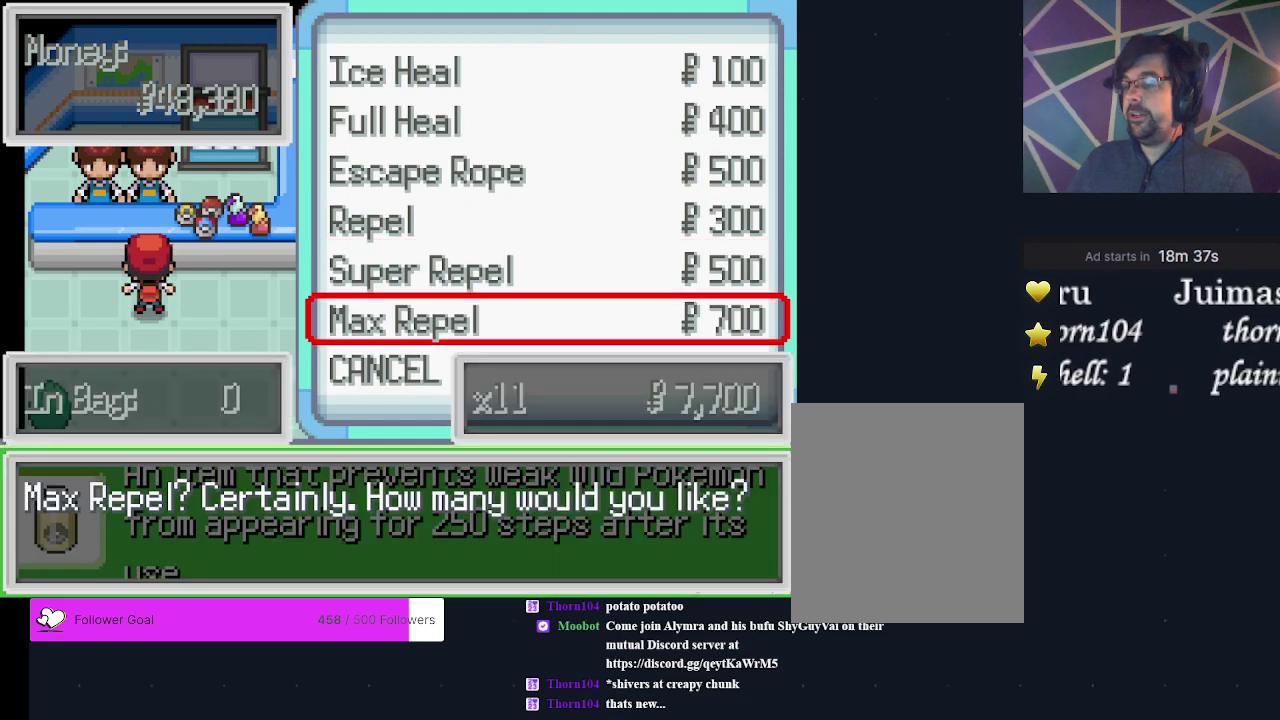
{"dt_ms": 700, "buttons": [], "events": [[600, "DPAD_UP", "down"], [700, "DPAD_UP", "up"]]}
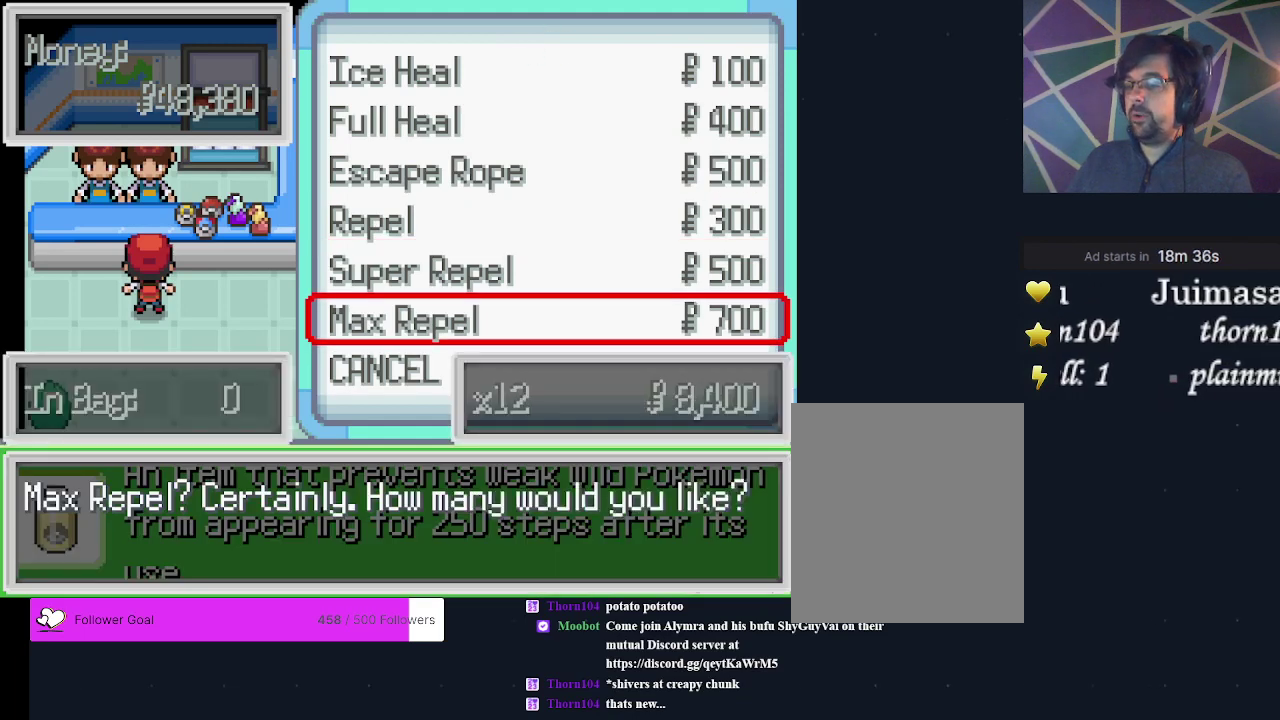
{"dt_ms": 500, "buttons": [], "events": []}
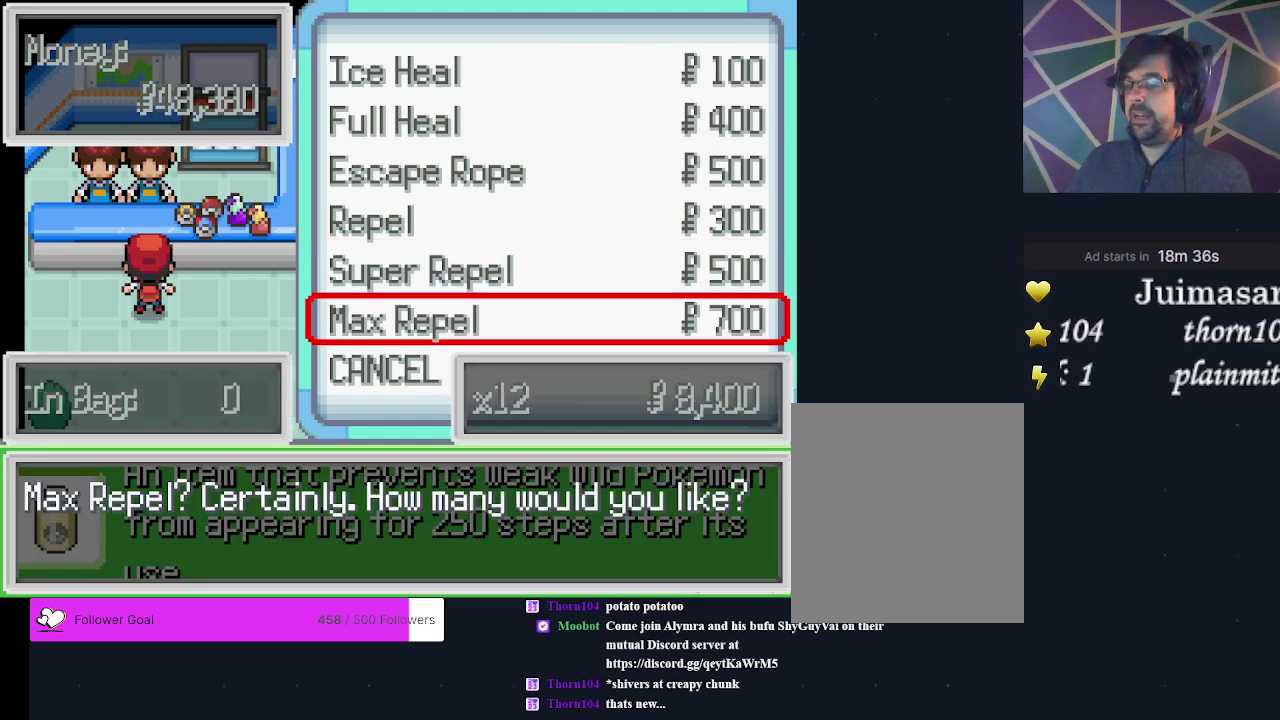
{"dt_ms": 500, "buttons": [], "events": []}